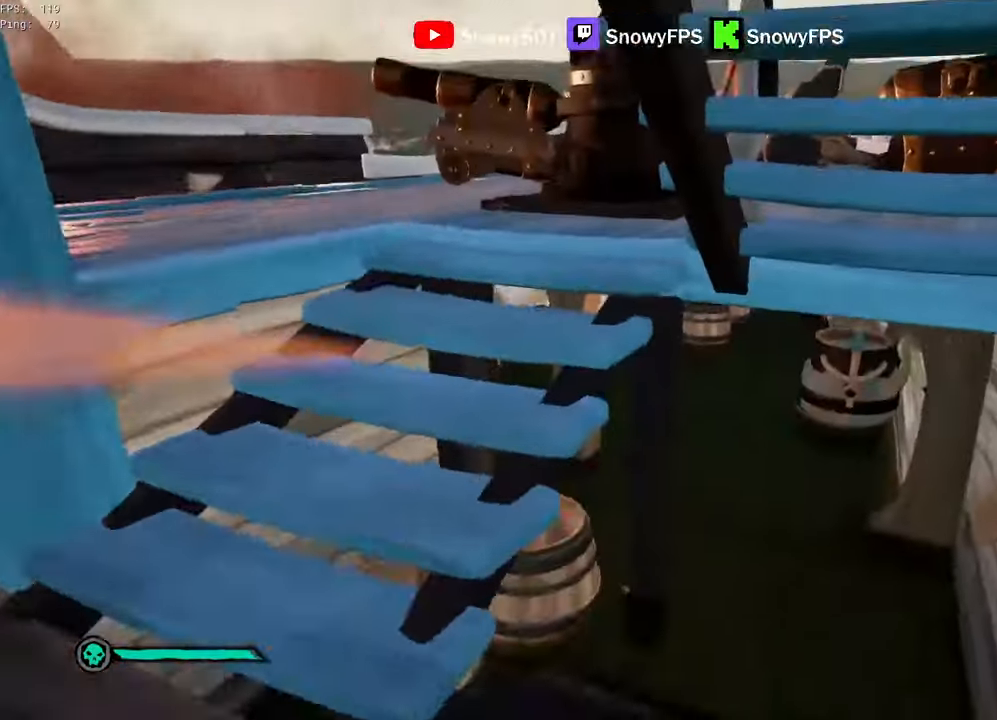
Gameplay with keyboard and mouse; each line is a JSON object with the keys and mouse buttons held at the frame after it. "events" lists presses ("down") and releases ("up") of "1", "2", "3", "4", "5", "a", "alt", "c", "caps_lock", "ctrl", "d", "e", "f", "g", "q", "r", "s", "shift", "space", "t", "tab", "v", "w", "x", "z", "mouse_left", "mouse_wheel" and "mouse_right" between this image and that frame as [ms after this image, input, new state], when the widget could be followed in between. "mouse_left", "mouse_wheel", "mouse_right" = the "left", "wheel", "right" buttons of the "mouse" list. No other keys are recorded. "wheel" means that the mouse wheel is clicked or scrolled. "mouse_move" is the direction in which the mouse moves at that frame (one of eight, or "still"), when it could be read.
{"keys": [], "mouse": ["left"], "mouse_move": "up-left", "events": [[150, "mouse_left", "down"], [200, "d", "down"], [250, "mouse_left", "up"], [283, "mouse_left", "down"], [333, "d", "up"], [383, "mouse_left", "up"], [433, "mouse_left", "down"], [433, "w", "up"]]}
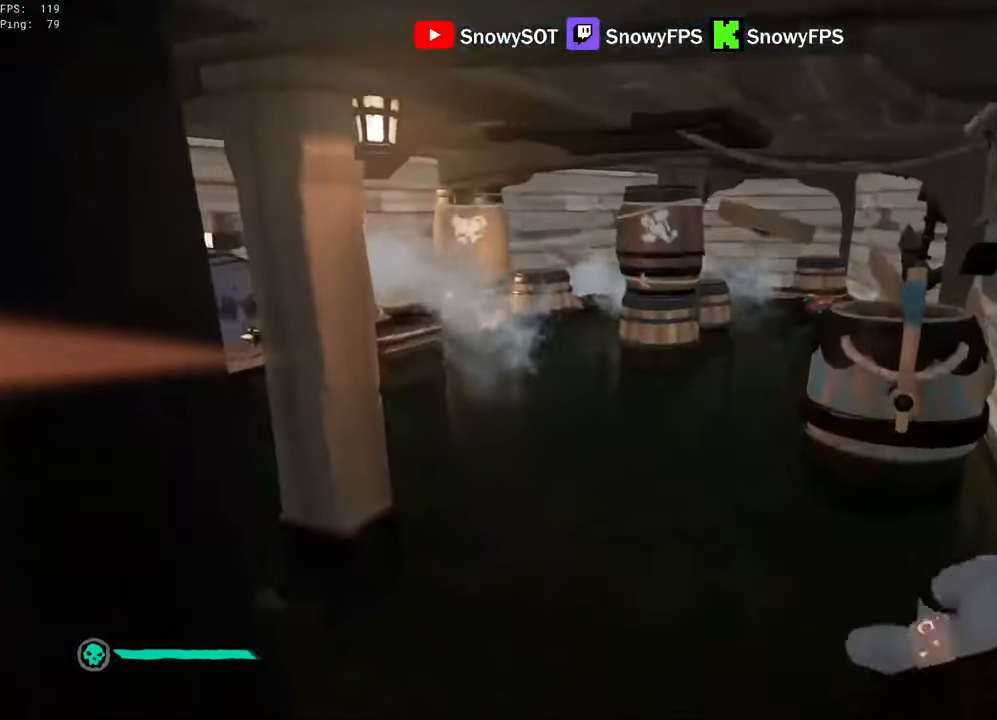
{"keys": ["a"], "mouse": ["left"], "mouse_move": "left", "events": [[66, "s", "down"], [216, "mouse_left", "up"], [250, "mouse_left", "down"], [300, "a", "down"], [400, "s", "up"]]}
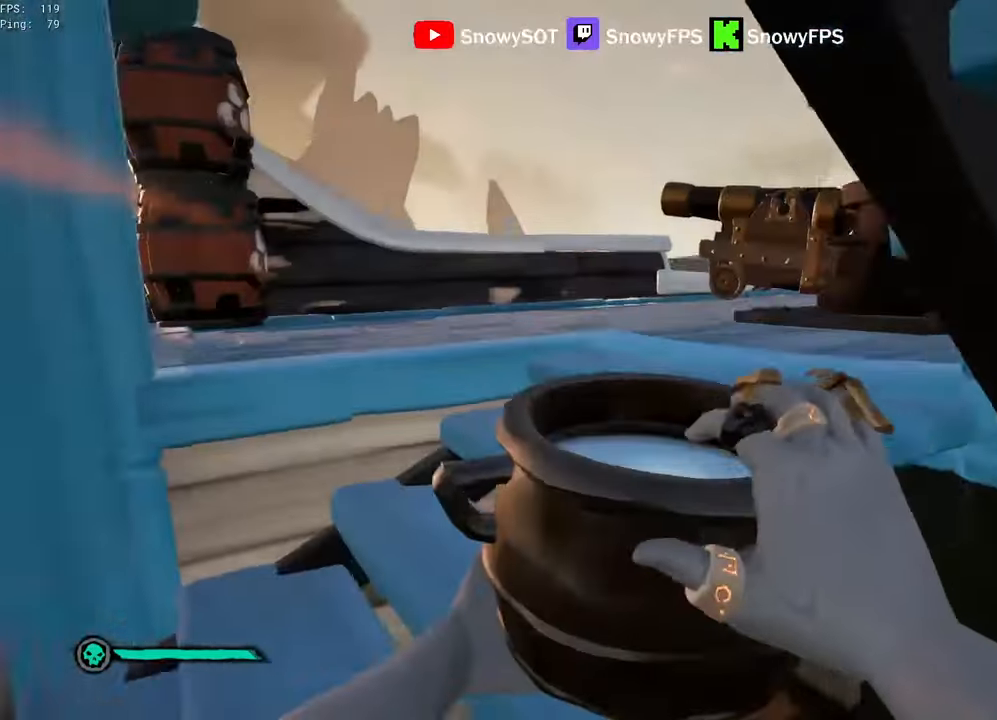
{"keys": ["w"], "mouse": ["left"], "mouse_move": "left", "events": [[33, "mouse_left", "up"], [133, "a", "up"], [183, "w", "down"], [283, "mouse_left", "down"], [366, "mouse_left", "up"], [416, "mouse_left", "down"]]}
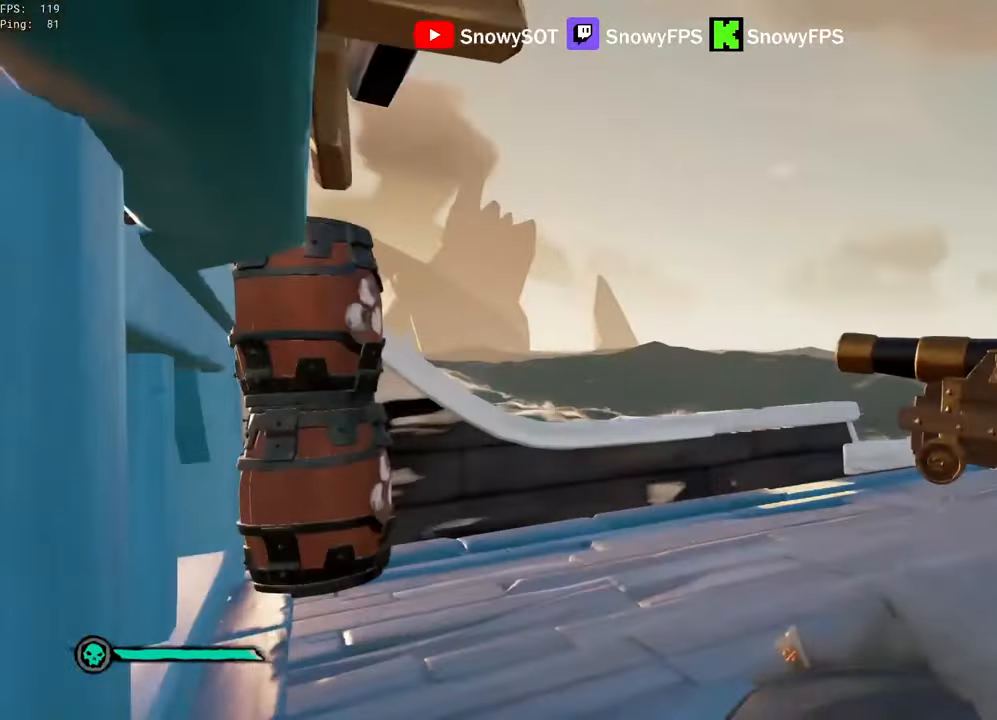
{"keys": [], "mouse": [], "mouse_move": "still", "events": [[16, "d", "down"], [50, "w", "up"], [200, "mouse_left", "up"], [200, "s", "down"], [233, "d", "up"], [333, "1", "down"], [433, "1", "up"], [483, "s", "up"]]}
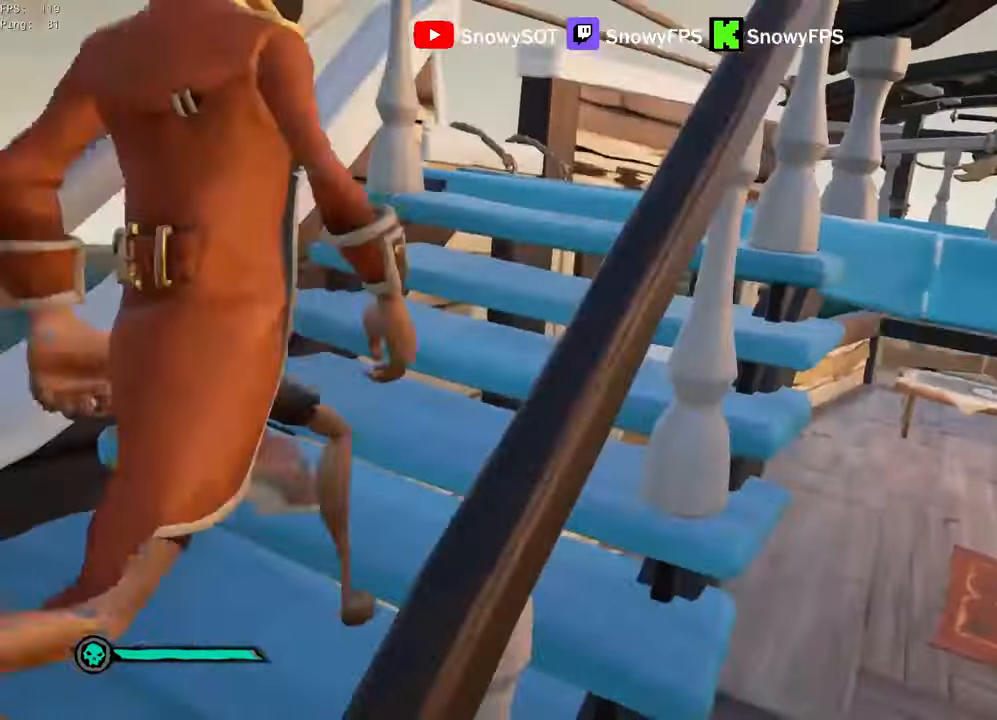
{"keys": ["a", "space"], "mouse": [], "mouse_move": "still", "events": [[66, "a", "down"], [300, "a", "up"], [500, "a", "down"], [500, "space", "down"]]}
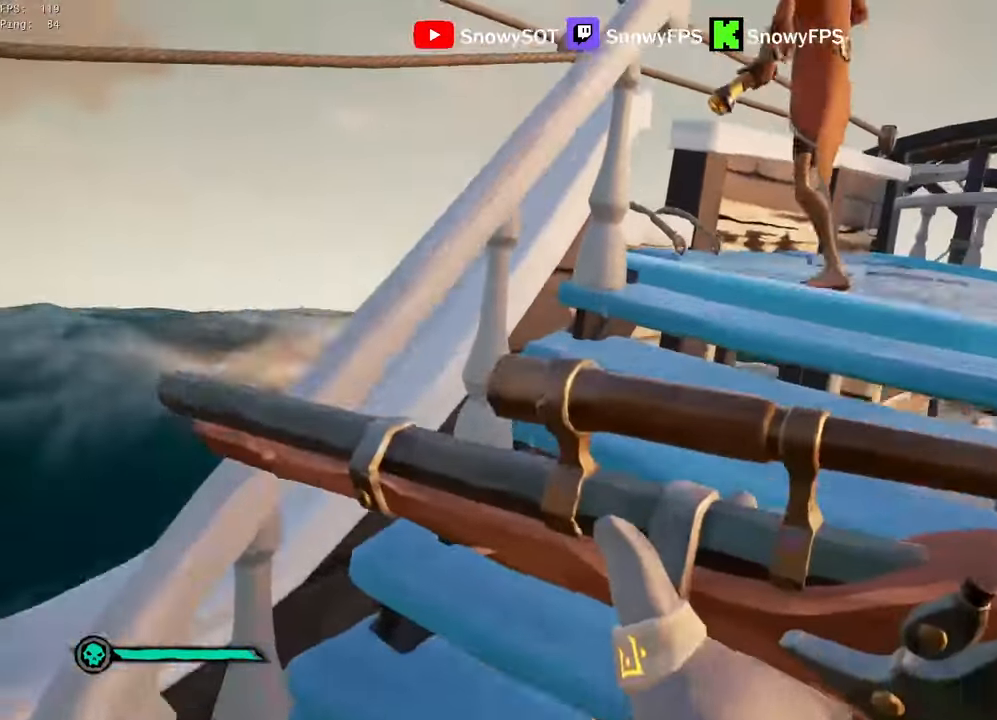
{"keys": [], "mouse": [], "mouse_move": "still", "events": [[83, "space", "up"], [183, "a", "up"], [233, "mouse_right", "down"], [316, "d", "down"], [366, "mouse_right", "up"], [466, "d", "up"]]}
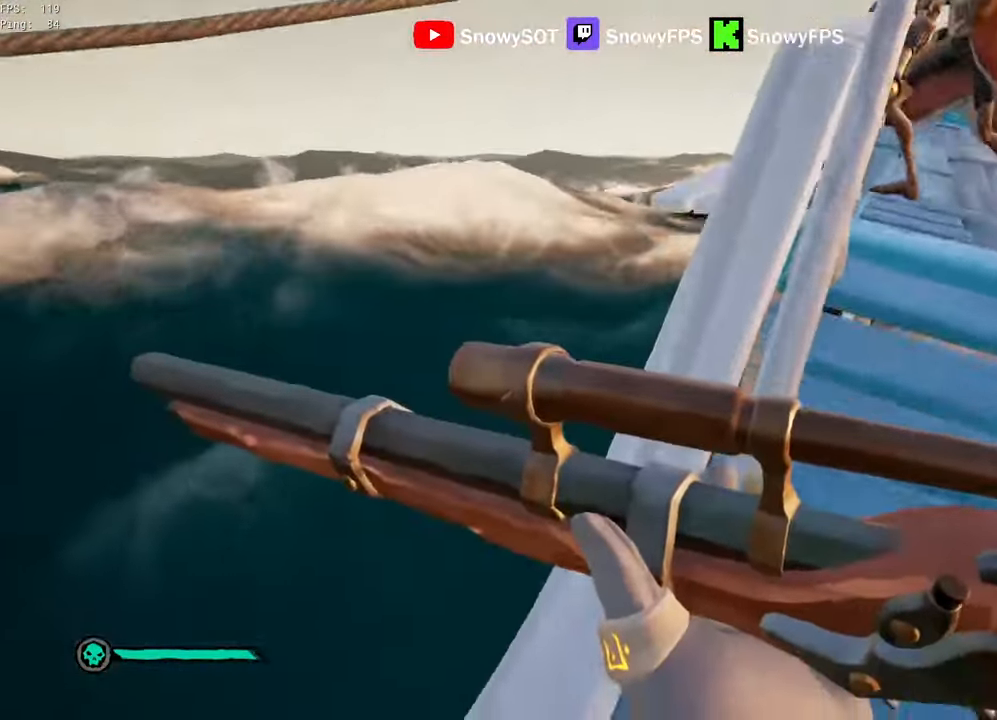
{"keys": ["a"], "mouse": ["right"], "mouse_move": "down", "events": [[16, "a", "down"], [150, "a", "up"], [283, "space", "down"], [383, "mouse_right", "down"], [433, "a", "down"], [433, "space", "up"]]}
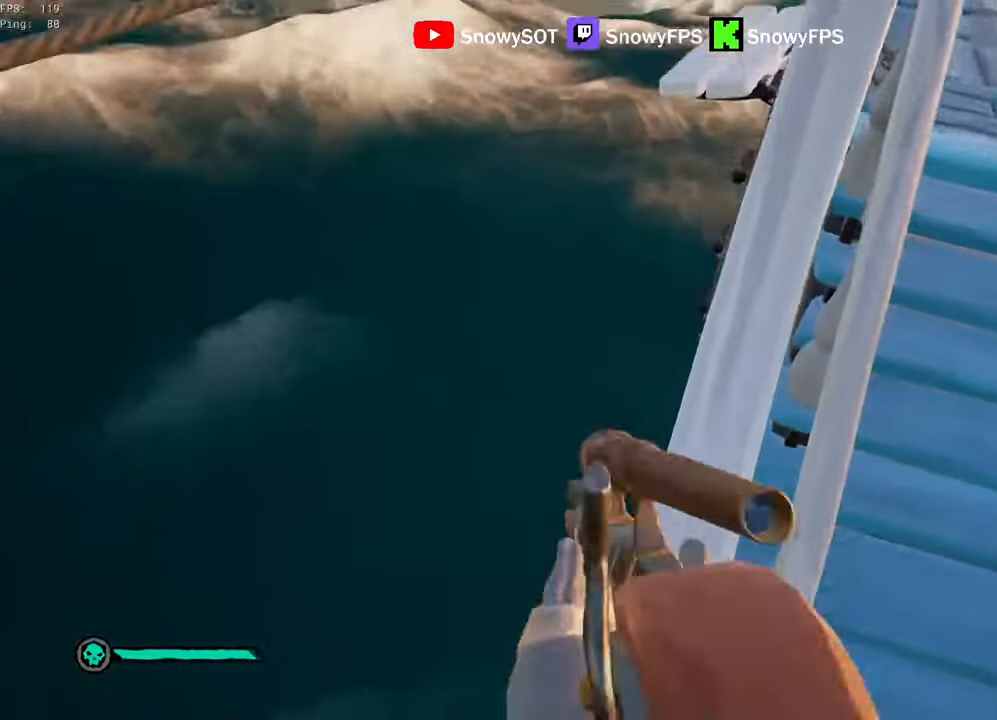
{"keys": ["w"], "mouse": [], "mouse_move": "up-right", "events": [[16, "a", "up"], [16, "mouse_right", "up"], [116, "d", "down"], [216, "d", "up"], [450, "w", "down"]]}
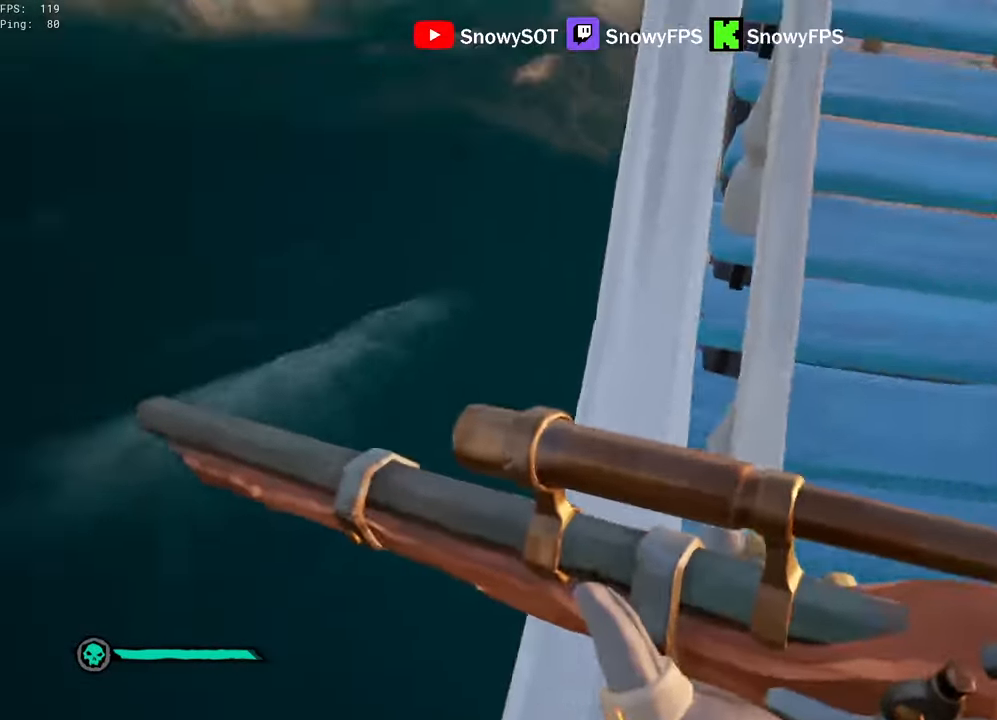
{"keys": ["w"], "mouse": [], "mouse_move": "still", "events": [[133, "shift", "down"], [183, "space", "down"], [283, "space", "up"], [316, "shift", "up"]]}
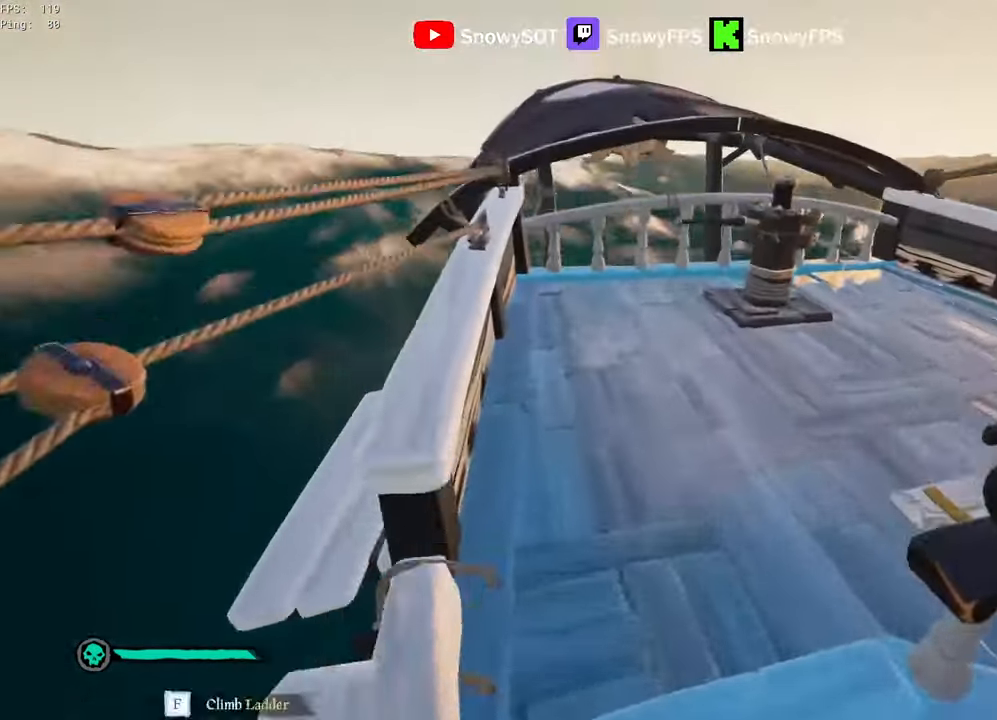
{"keys": ["w"], "mouse": [], "mouse_move": "right", "events": [[200, "a", "down"], [300, "w", "up"], [383, "a", "up"], [483, "w", "down"]]}
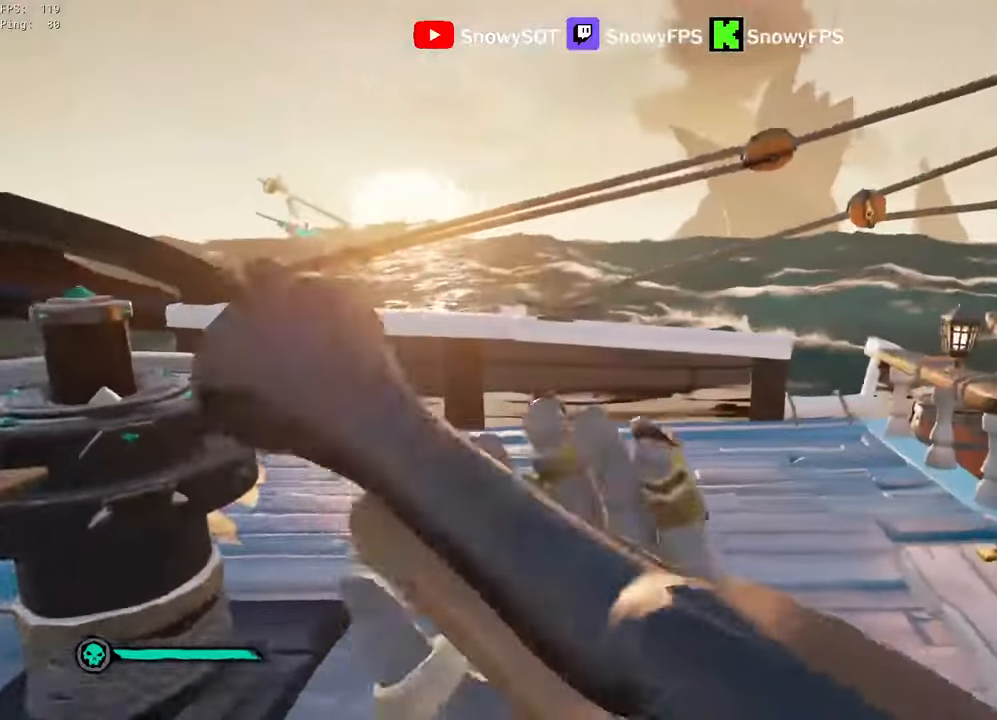
{"keys": [], "mouse": [], "mouse_move": "right", "events": [[400, "a", "down"], [400, "w", "up"], [500, "a", "up"]]}
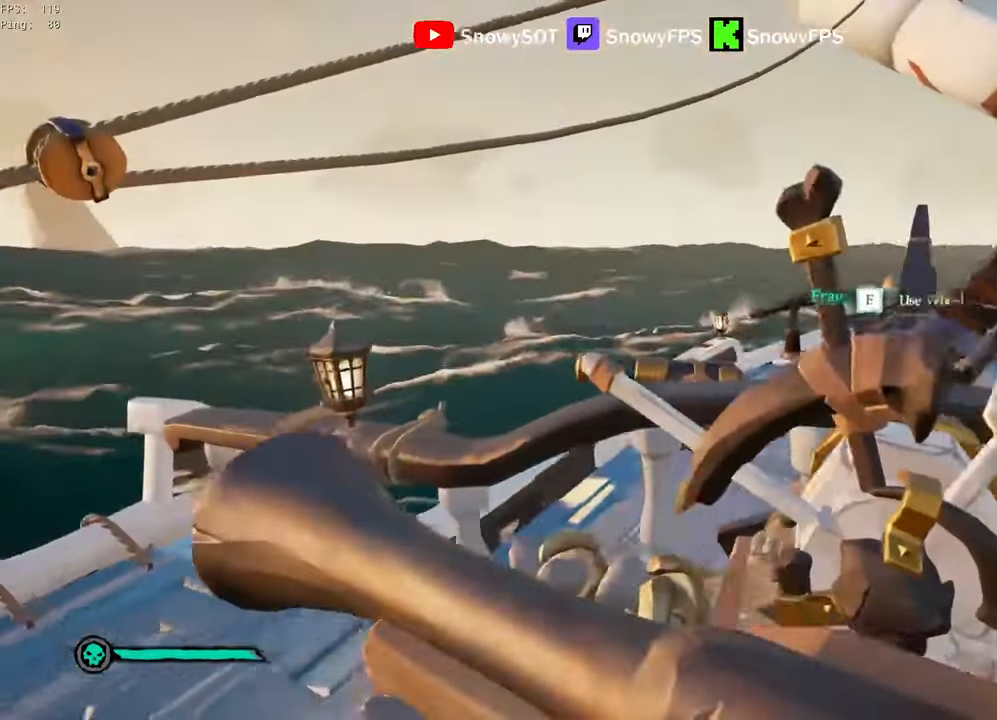
{"keys": [], "mouse": [], "mouse_move": "down", "events": []}
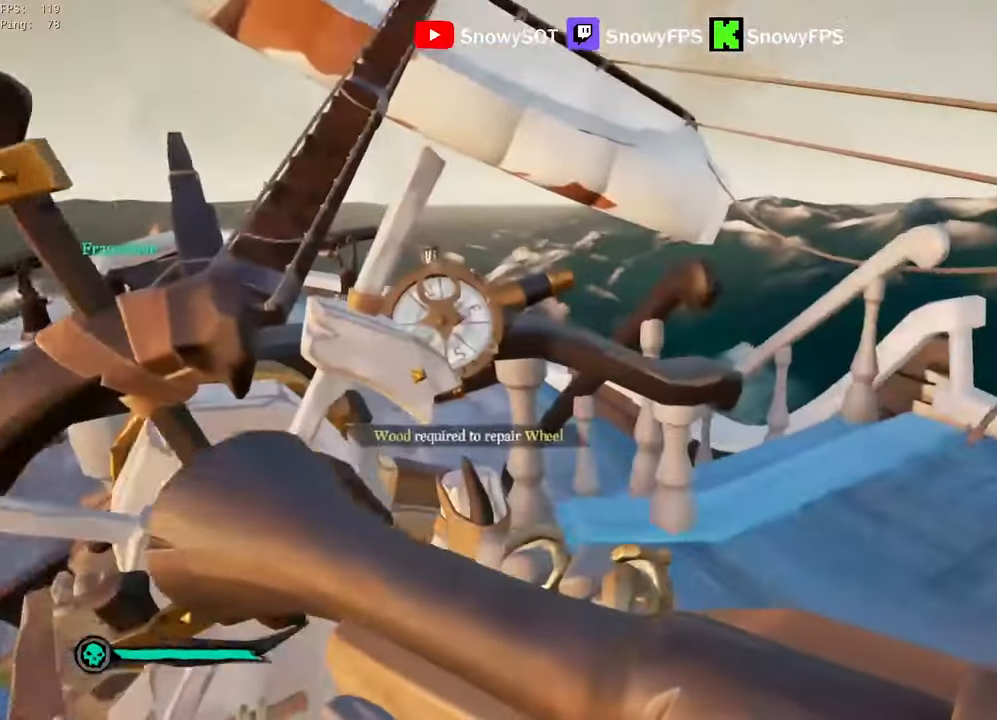
{"keys": [], "mouse": [], "mouse_move": "left", "events": [[50, "d", "down"], [200, "d", "up"], [200, "w", "down"], [333, "mouse_right", "down"], [333, "w", "up"], [433, "mouse_right", "up"]]}
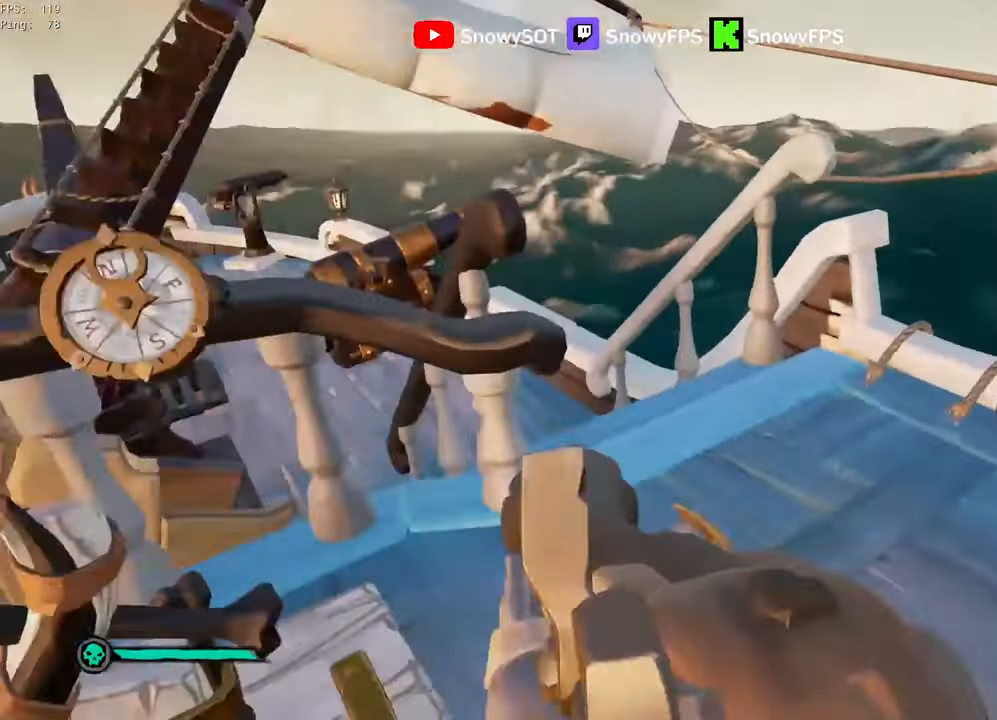
{"keys": ["a"], "mouse": [], "mouse_move": "left", "events": [[400, "a", "down"]]}
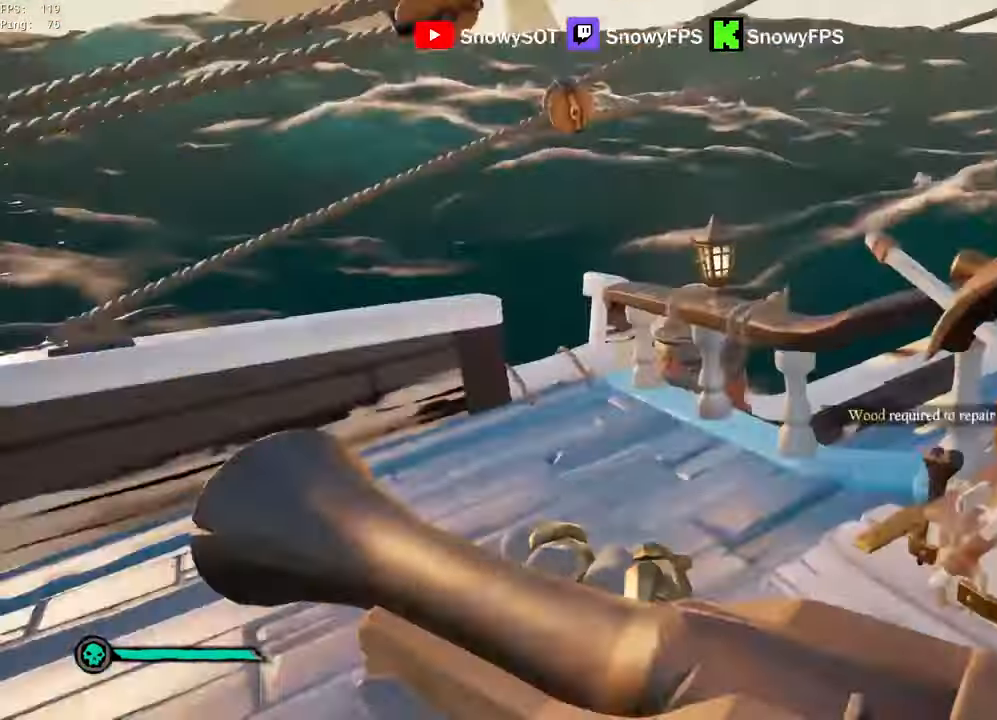
{"keys": [], "mouse": [], "mouse_move": "up-left", "events": [[83, "a", "up"]]}
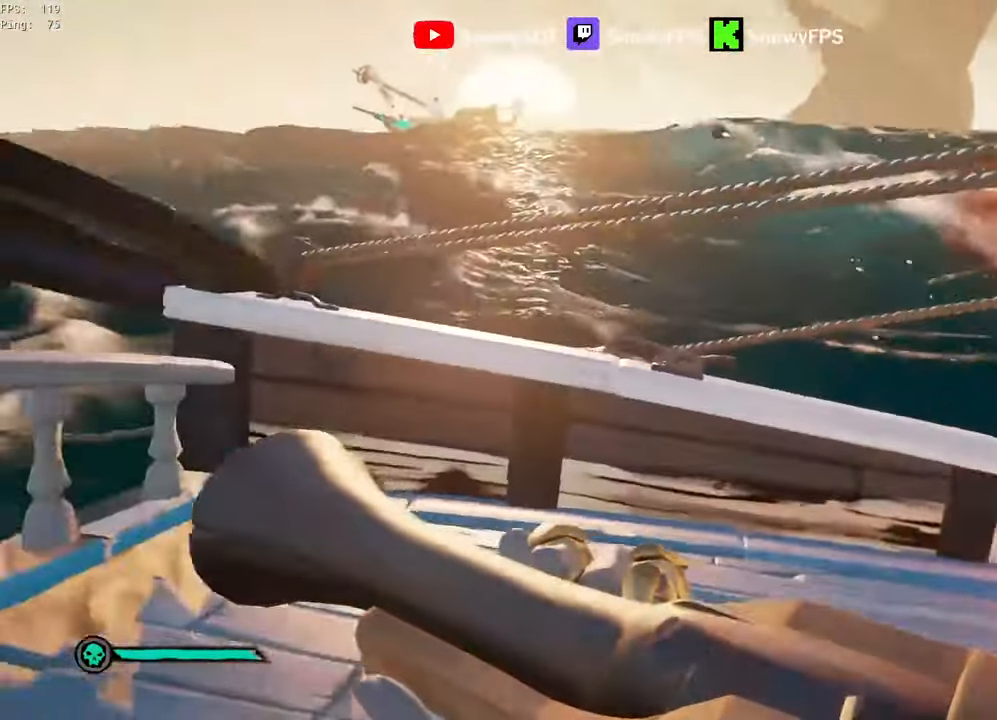
{"keys": [], "mouse": [], "mouse_move": "right", "events": [[16, "a", "down"], [233, "s", "down"], [433, "a", "up"], [433, "s", "up"]]}
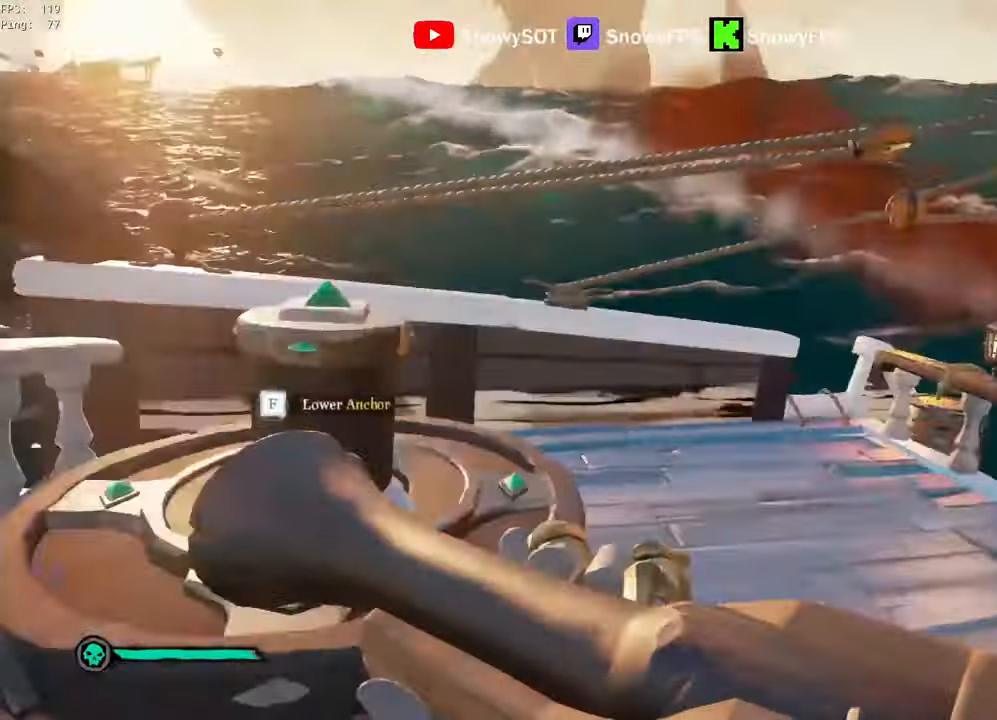
{"keys": [], "mouse": [], "mouse_move": "left", "events": [[166, "mouse_right", "down"], [300, "a", "down"], [300, "mouse_right", "up"], [400, "a", "up"], [450, "s", "down"], [483, "s", "up"]]}
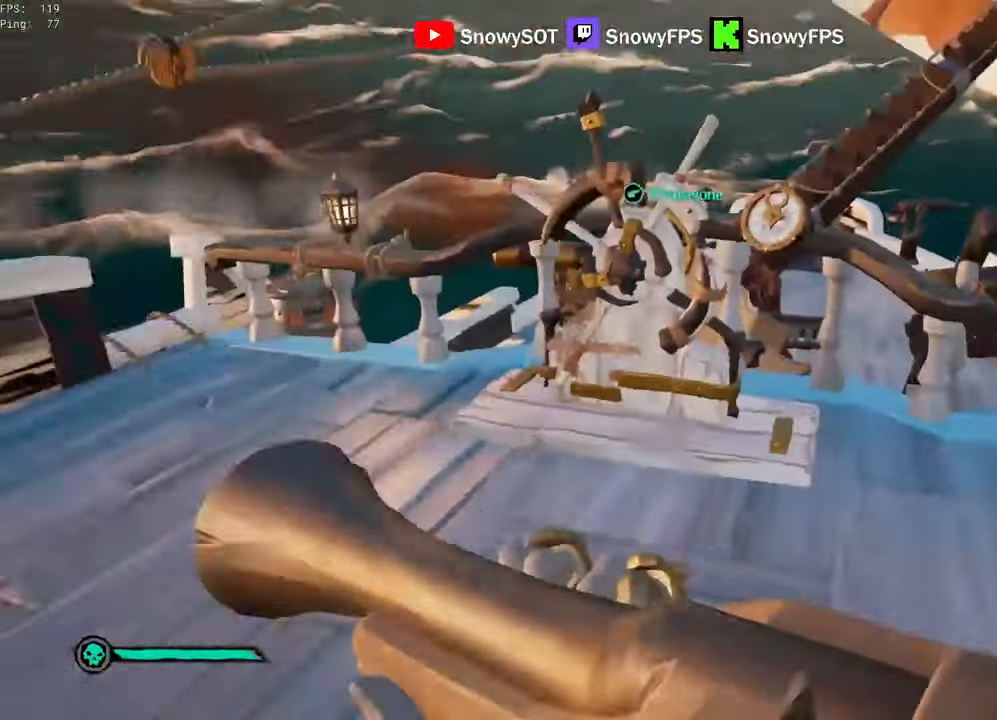
{"keys": ["shift", "w"], "mouse": [], "events": [[133, "w", "down"], [266, "w", "up"], [466, "w", "down"], [500, "shift", "down"]]}
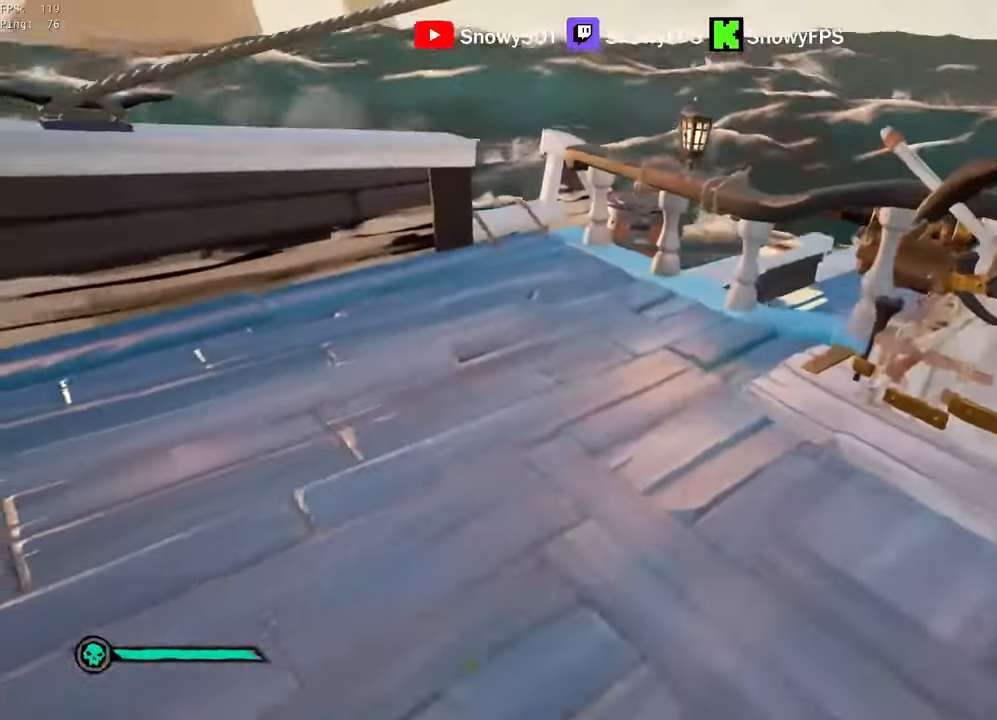
{"keys": ["w"], "mouse": [], "mouse_move": "down-left", "events": [[283, "d", "down"], [383, "d", "up"], [383, "shift", "up"]]}
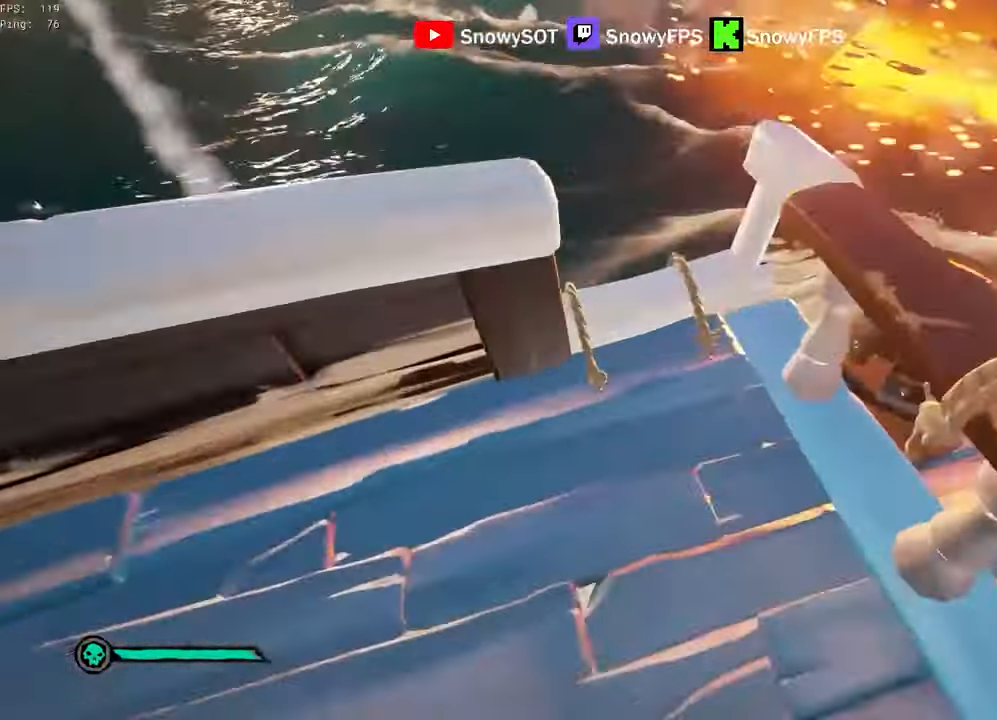
{"keys": ["a"], "mouse": ["right"], "mouse_move": "right", "events": [[16, "d", "down"], [66, "d", "up"], [116, "mouse_right", "down"], [300, "w", "up"], [400, "mouse_right", "up"], [450, "a", "down"], [467, "mouse_right", "down"]]}
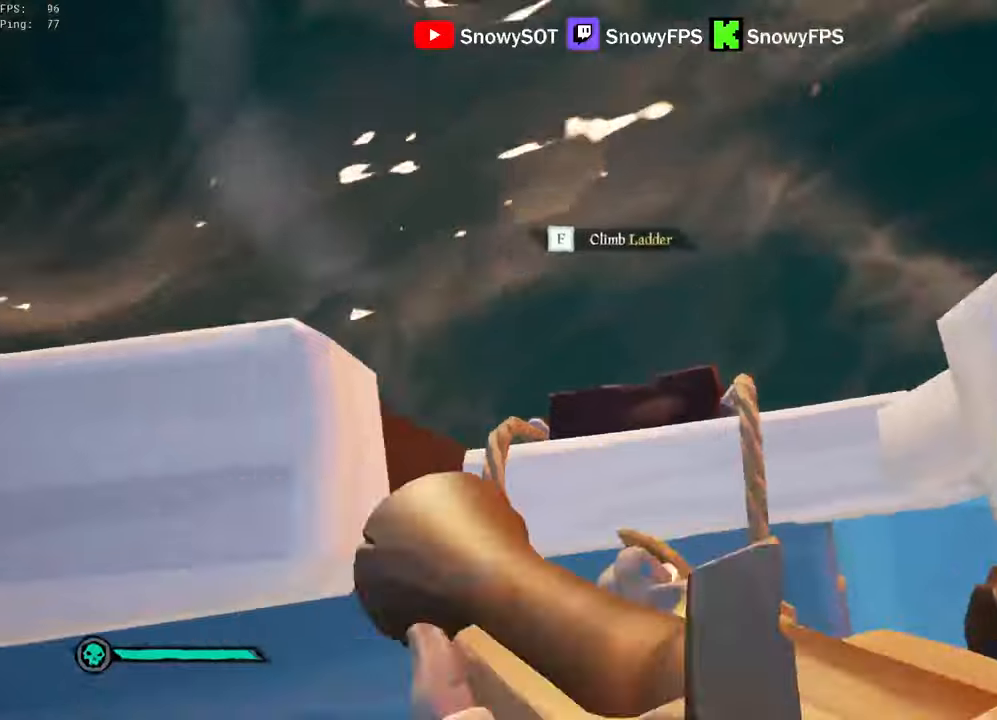
{"keys": ["s"], "mouse": [], "mouse_move": "up-right", "events": [[34, "mouse_right", "up"], [34, "s", "down"], [234, "a", "up"]]}
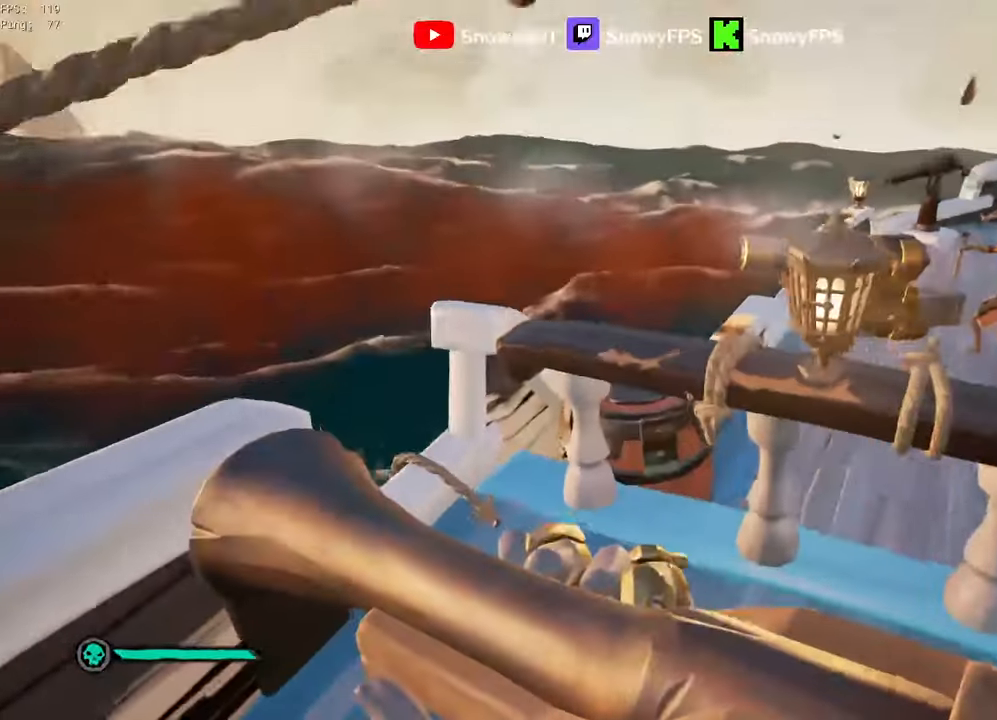
{"keys": ["a"], "mouse": [], "mouse_move": "right", "events": [[50, "a", "down"], [200, "a", "up"], [384, "a", "down"], [434, "s", "up"]]}
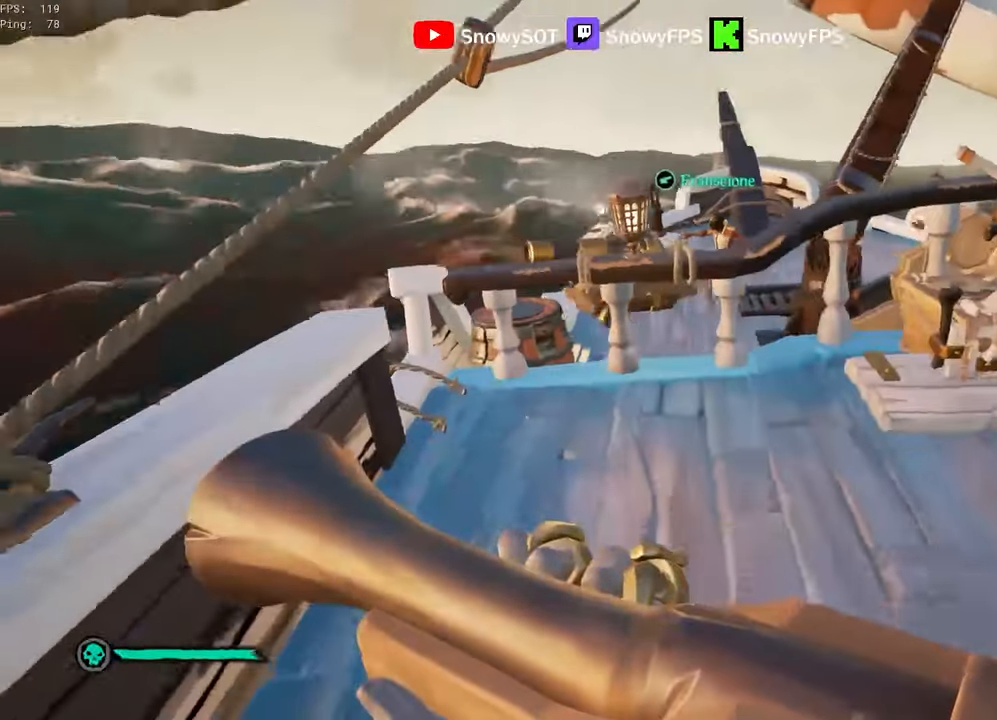
{"keys": ["w"], "mouse": [], "mouse_move": "still", "events": [[117, "a", "up"], [217, "w", "down"]]}
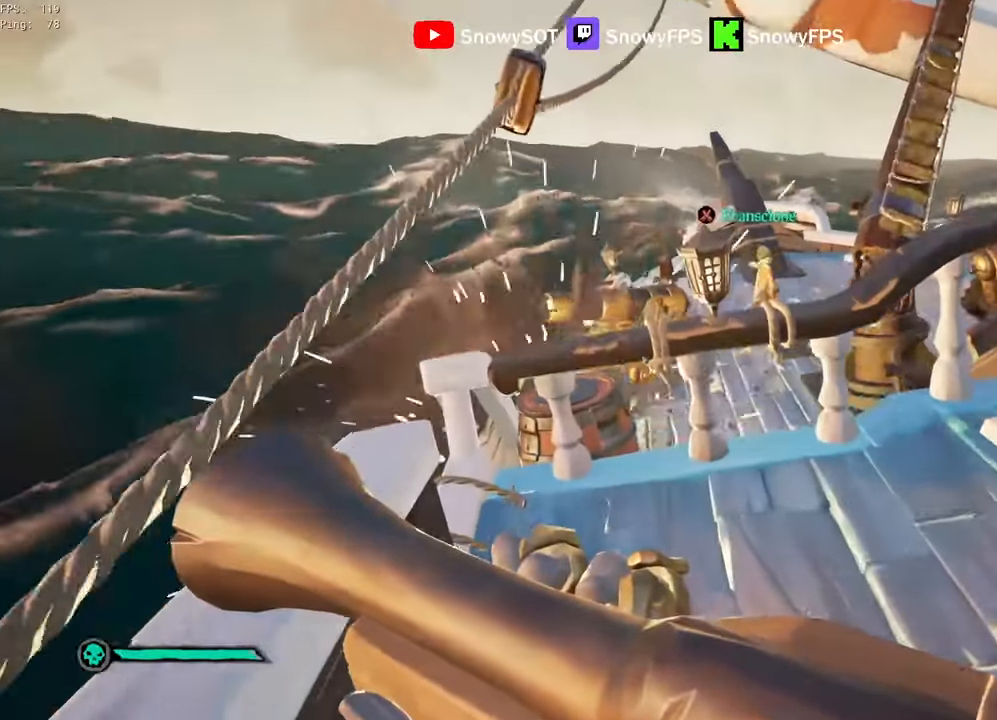
{"keys": ["w"], "mouse": [], "mouse_move": "still", "events": [[34, "w", "up"], [367, "w", "down"]]}
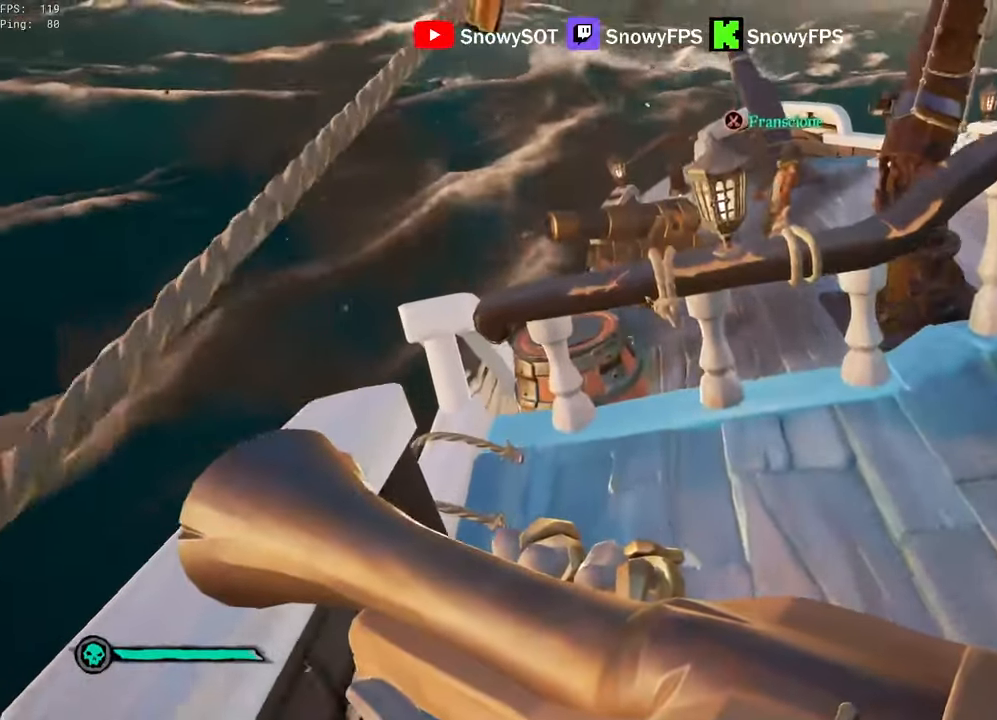
{"keys": ["z"], "mouse": [], "mouse_move": "still", "events": [[100, "w", "up"], [384, "z", "down"]]}
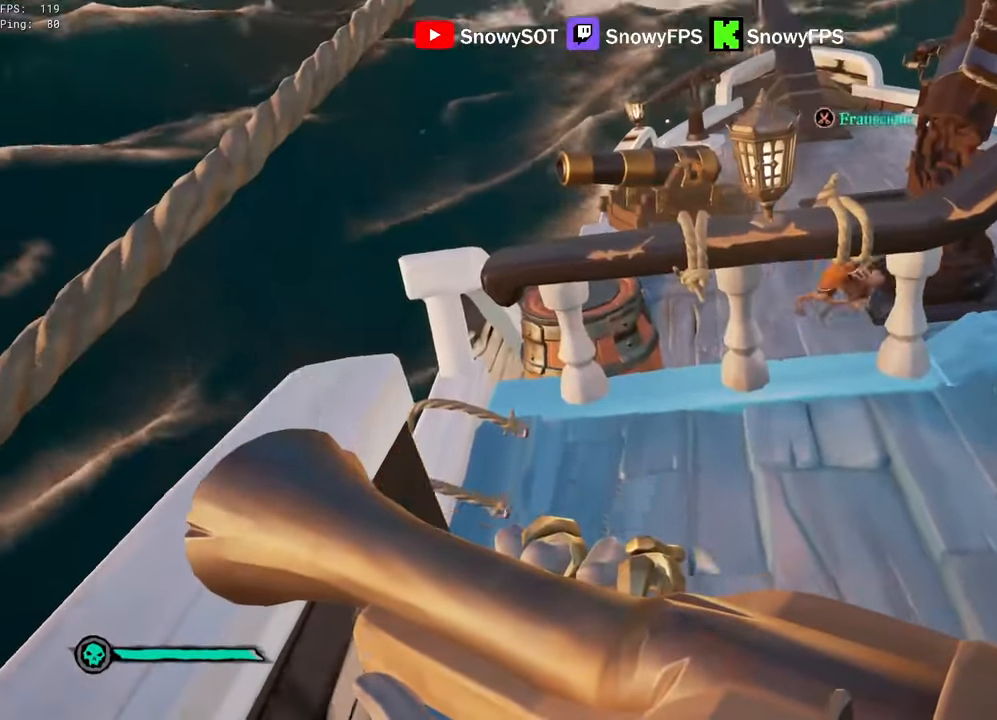
{"keys": [], "mouse": [], "mouse_move": "right", "events": [[117, "z", "up"]]}
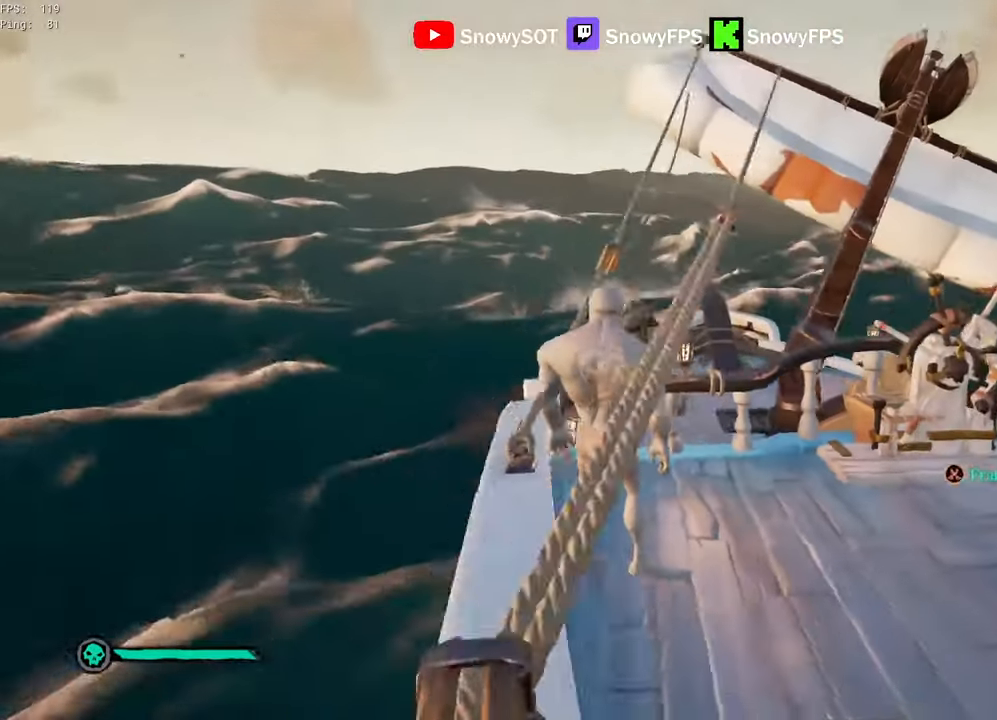
{"keys": [], "mouse": [], "mouse_move": "still", "events": []}
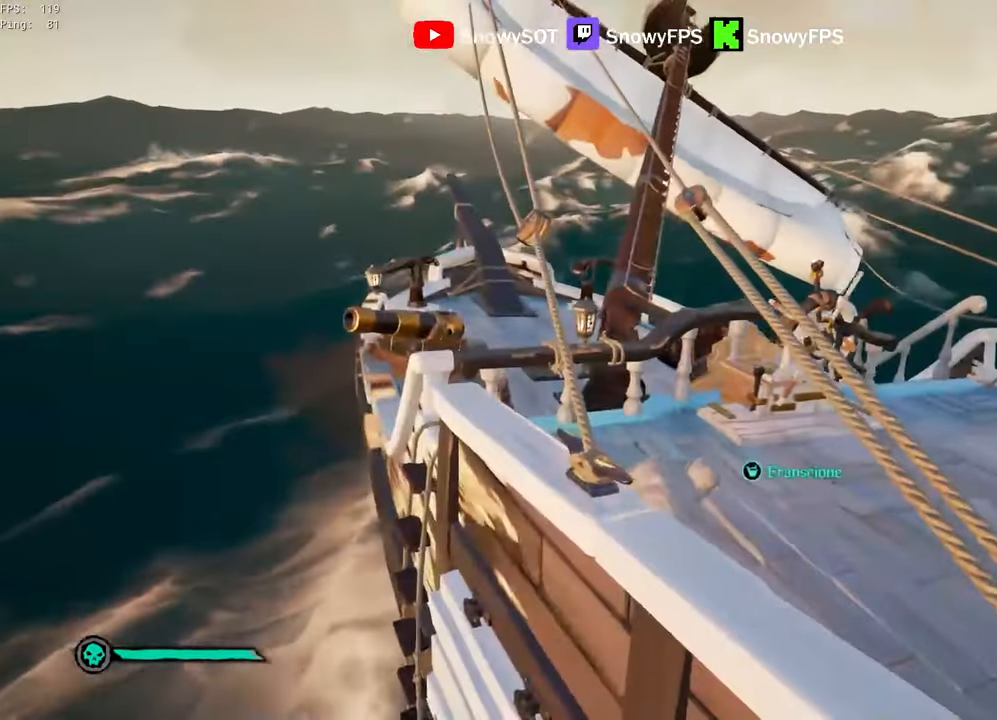
{"keys": [], "mouse": [], "mouse_move": "left", "events": []}
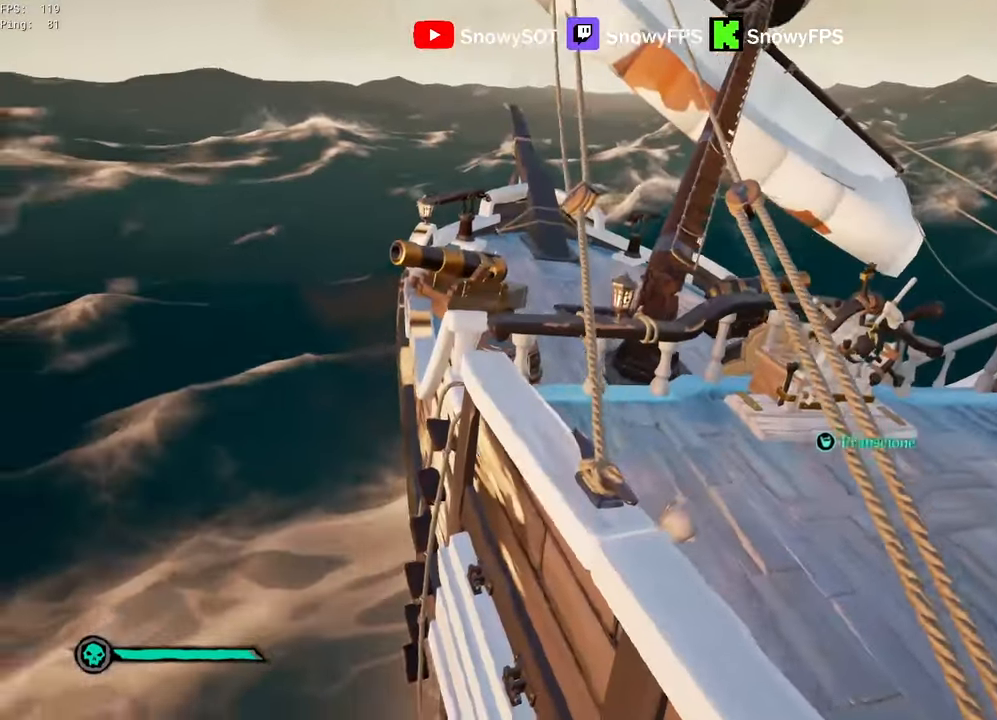
{"keys": [], "mouse": [], "mouse_move": "still", "events": []}
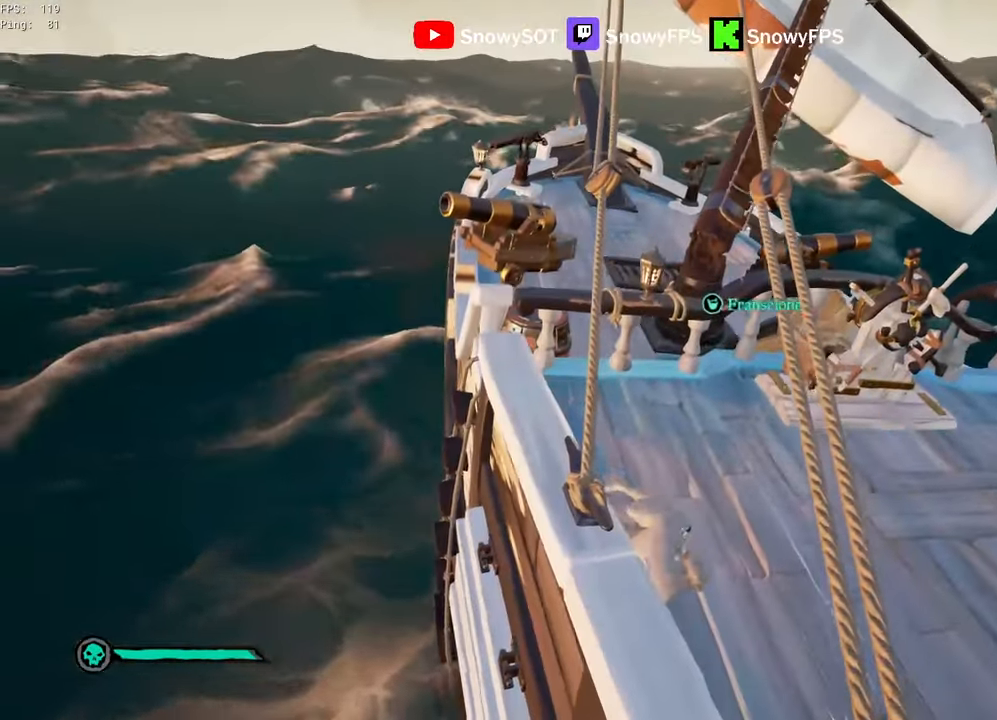
{"keys": ["w"], "mouse": [], "mouse_move": "still", "events": [[467, "w", "down"]]}